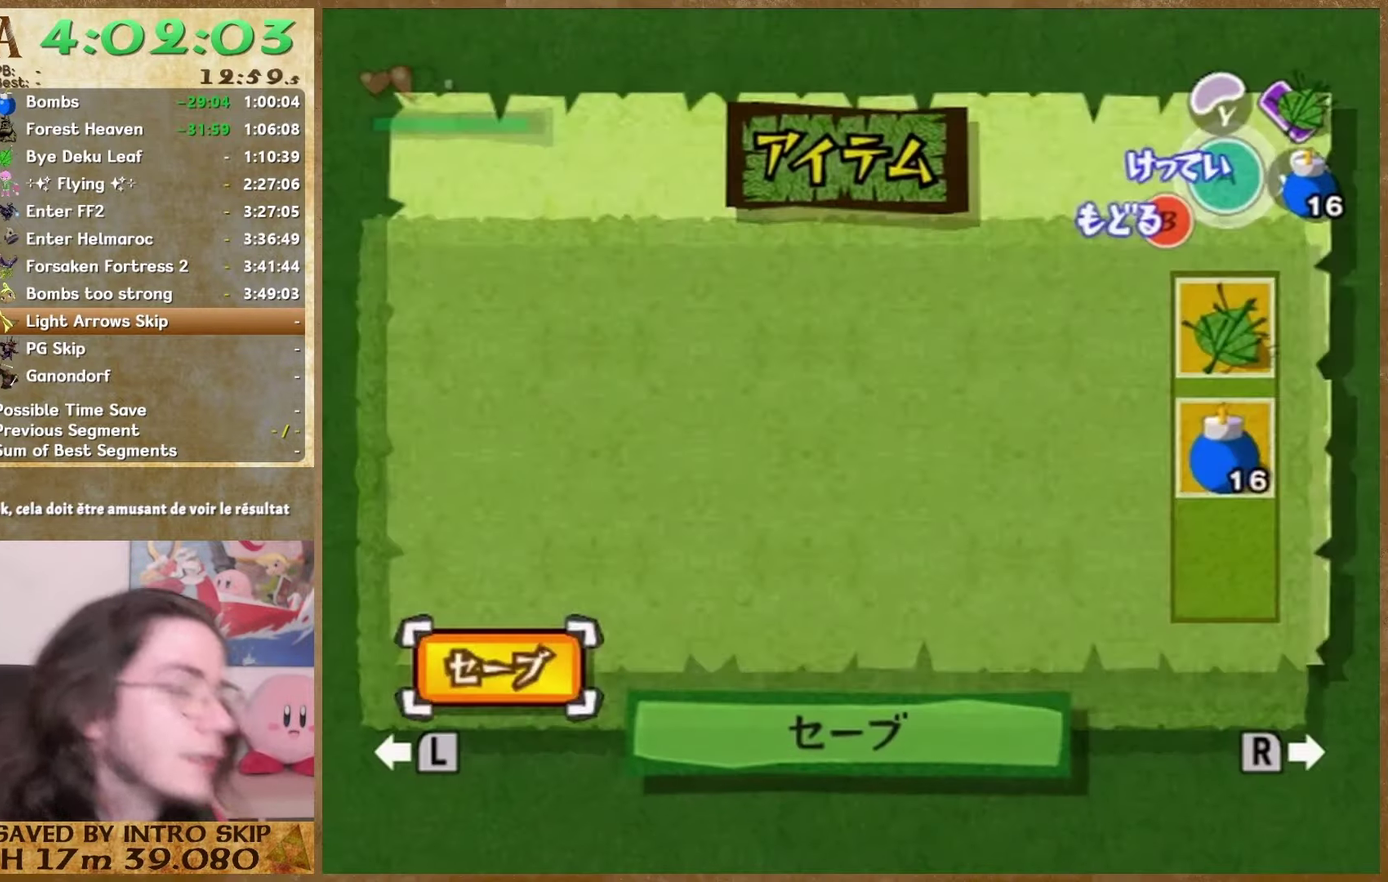
Gameplay with a controller (Nintendo layout); each line is a JSON object with the inputs held at the frame after it. "events" lists button and stick changes between this image and that frame as [ms after this image, input, new state], when the widget could be followed in between. This overlay highlights the sticks when they move; stick clicks (L3 R3) are not distinguishable. Not read: L2 L3 R3.
{"buttons": [], "left_stick": "down", "right_stick": "left"}
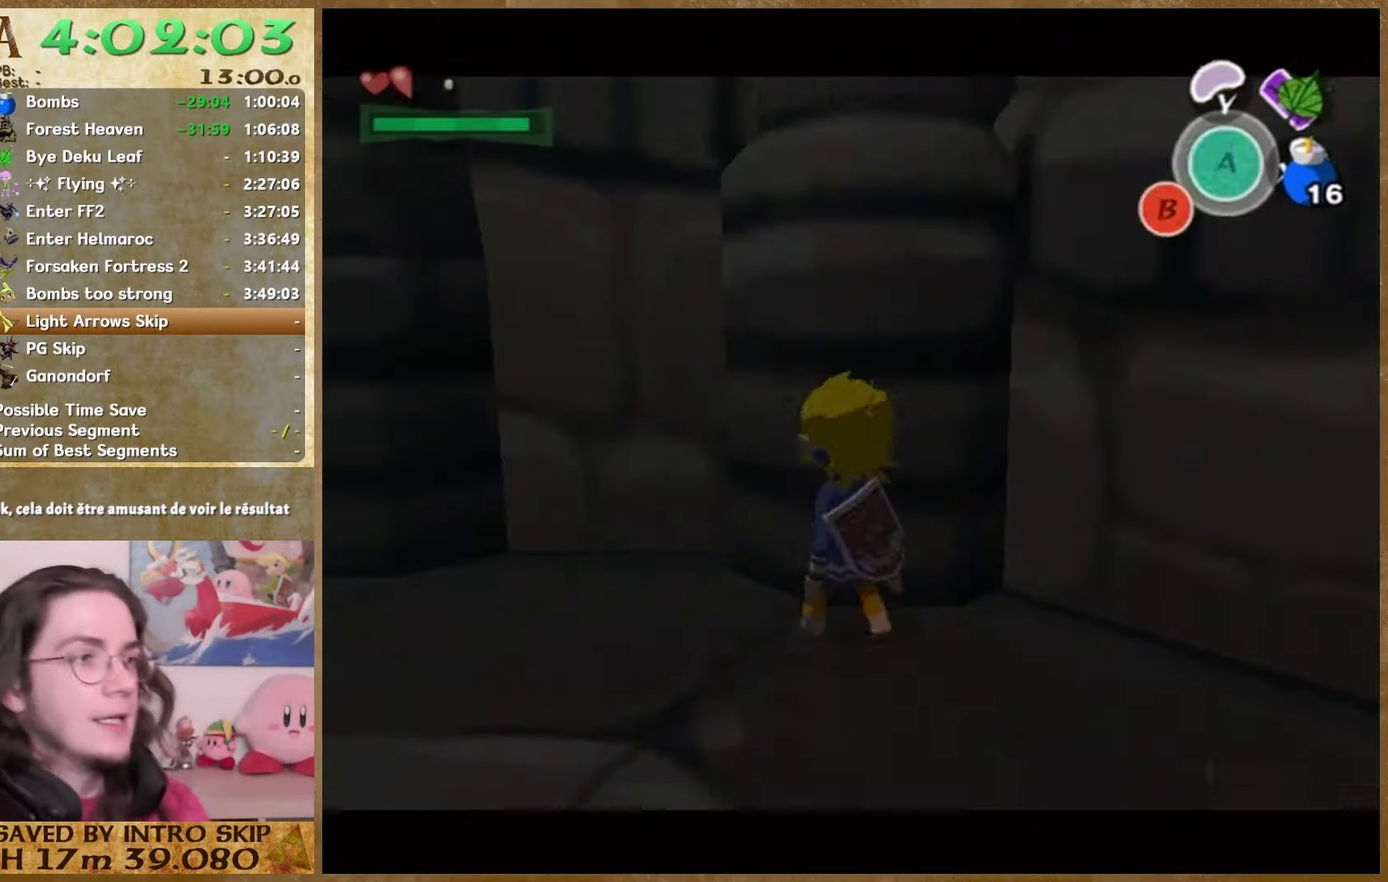
{"buttons": [], "left_stick": "right", "right_stick": "left"}
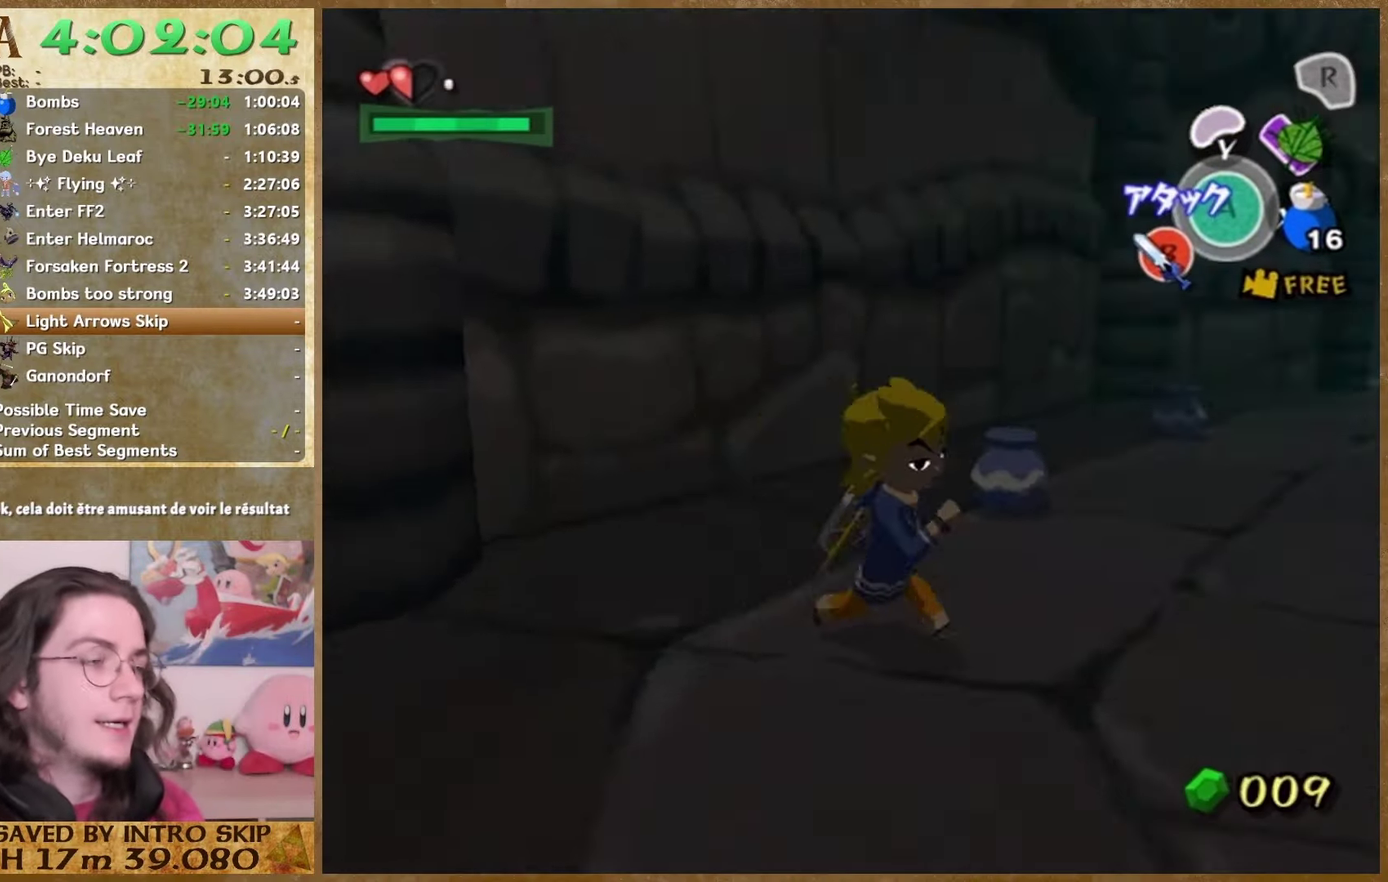
{"buttons": ["A"], "left_stick": "up", "right_stick": "center"}
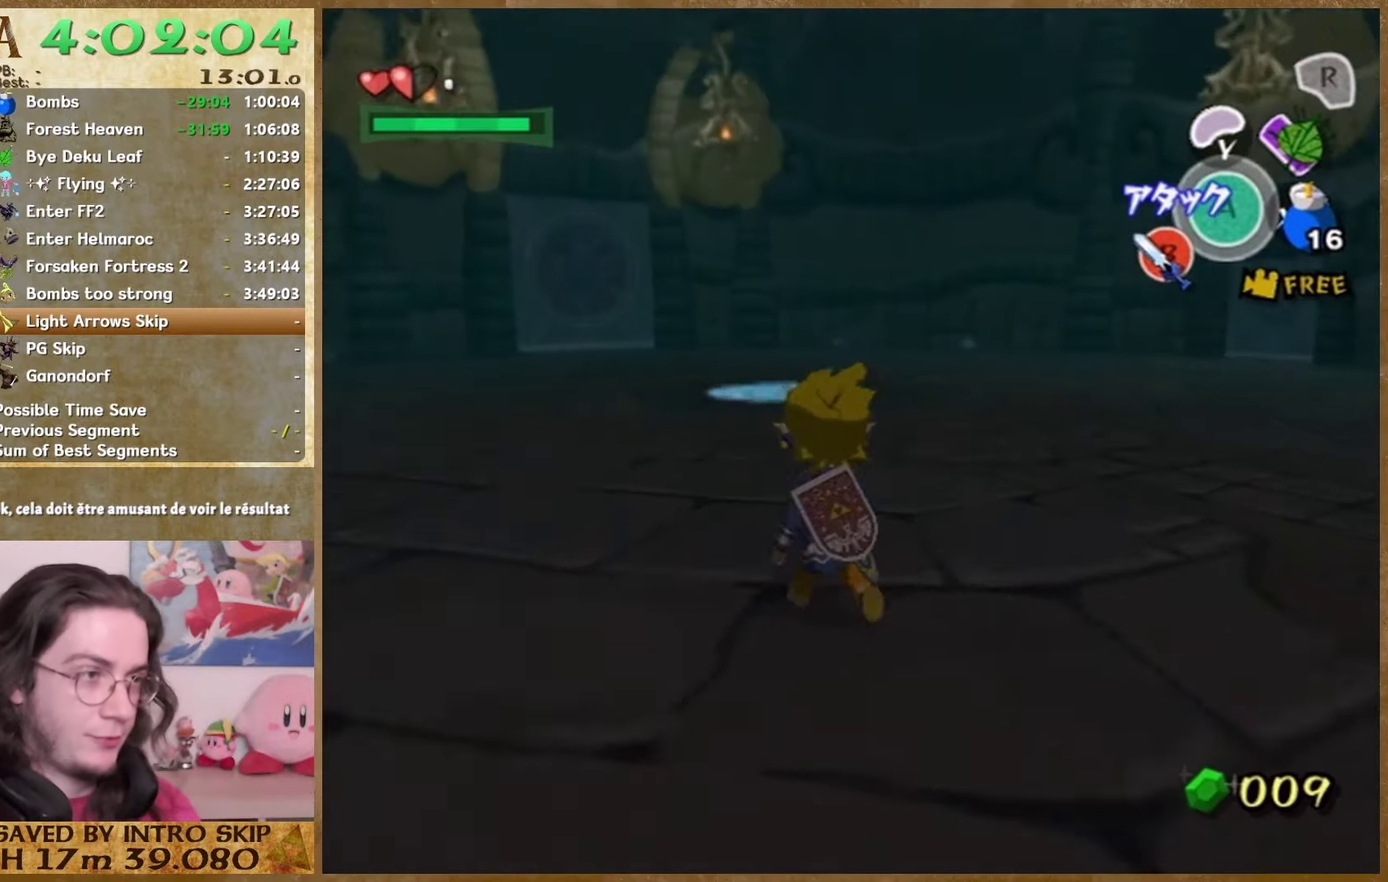
{"buttons": ["A"], "left_stick": "up-left", "right_stick": "center", "events": [[67, "A", "up"], [267, "left_stick", "up-left"], [500, "A", "down"]]}
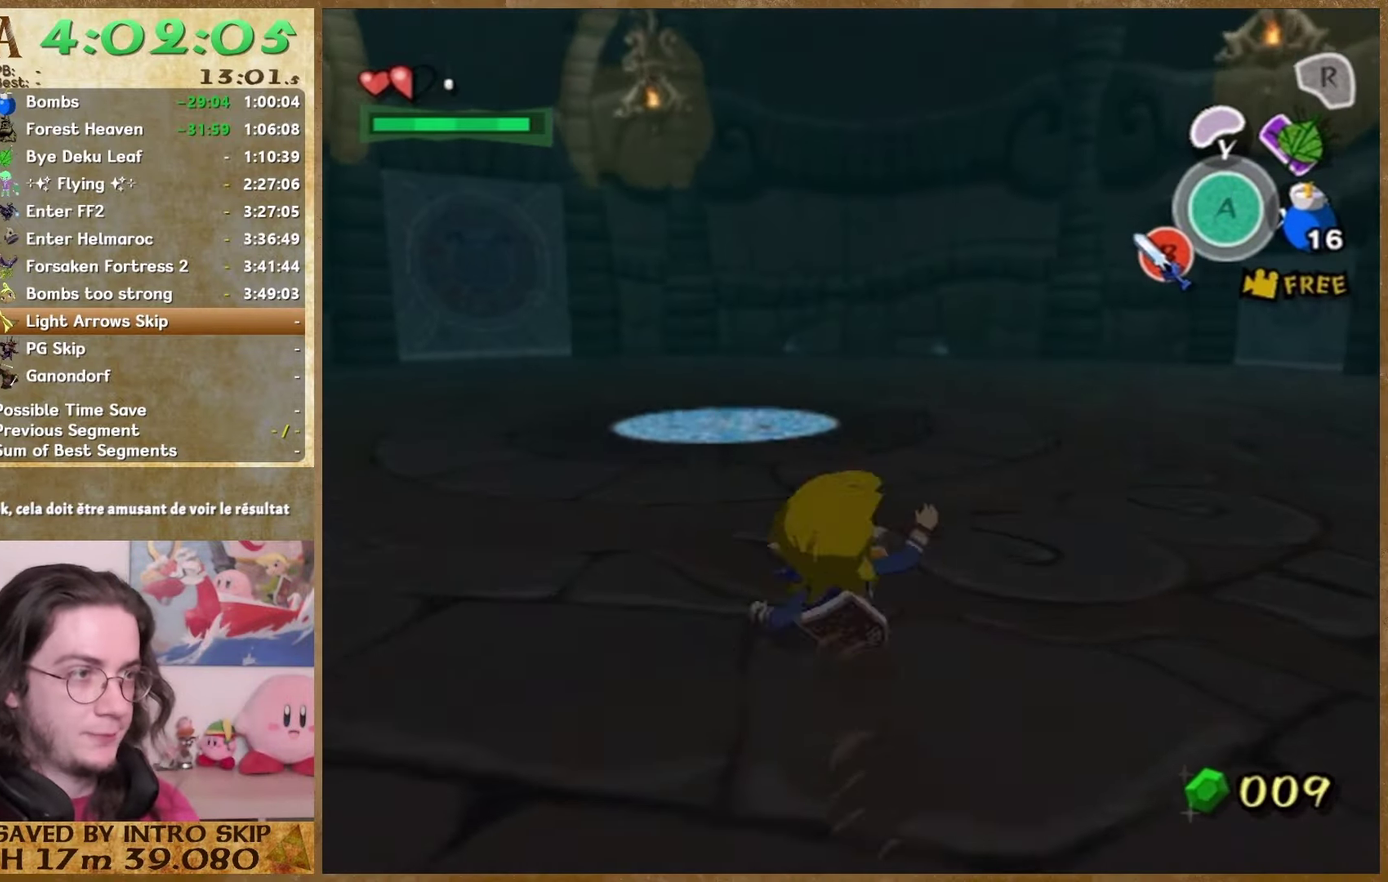
{"buttons": [], "left_stick": "up-left", "right_stick": "center", "events": [[133, "A", "up"]]}
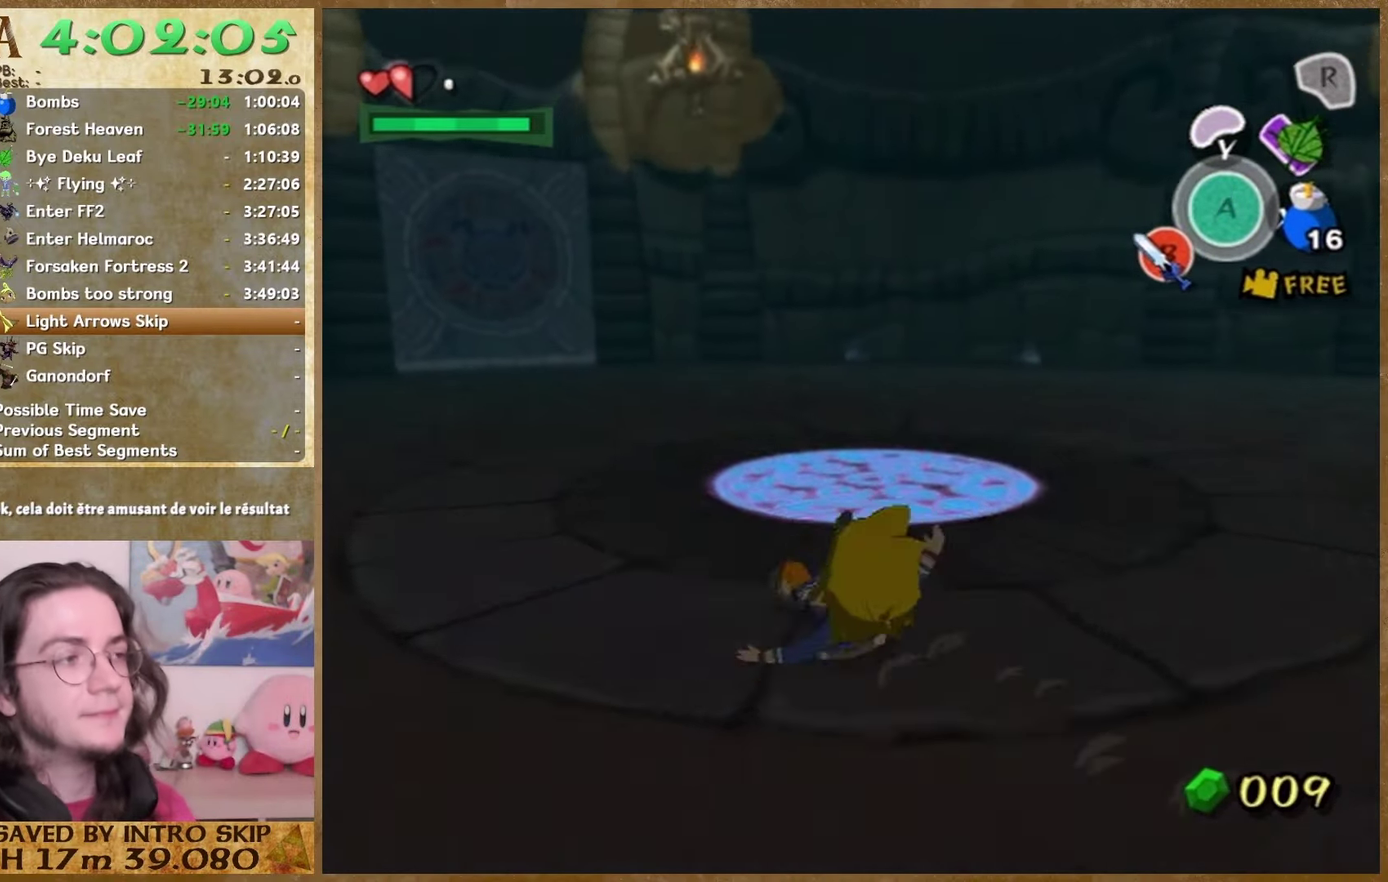
{"buttons": [], "left_stick": "up-left", "right_stick": "center", "events": [[33, "A", "down"], [233, "A", "up"]]}
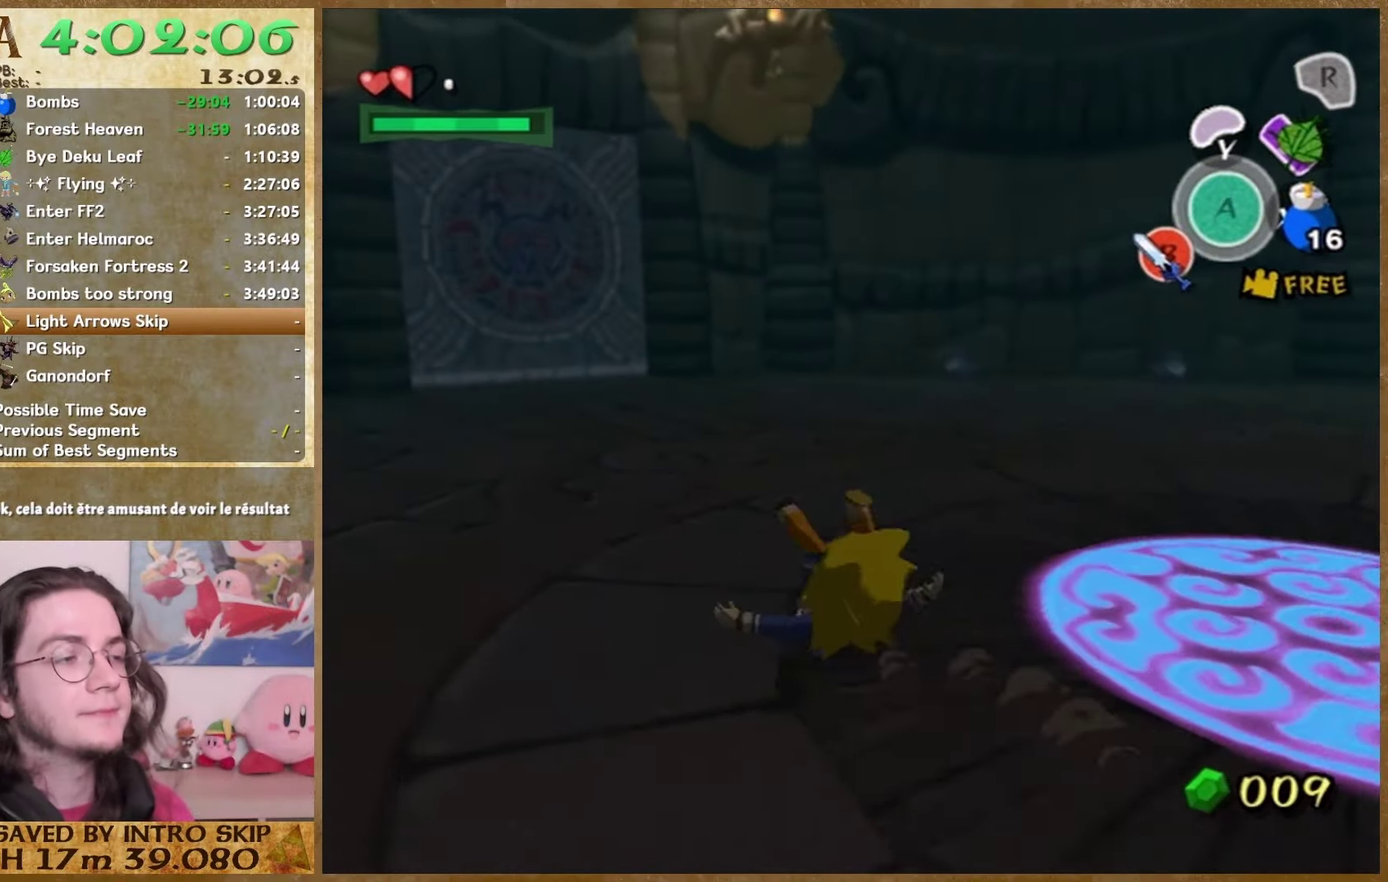
{"buttons": [], "left_stick": "up-left", "right_stick": "center", "events": [[67, "A", "down"], [267, "A", "up"]]}
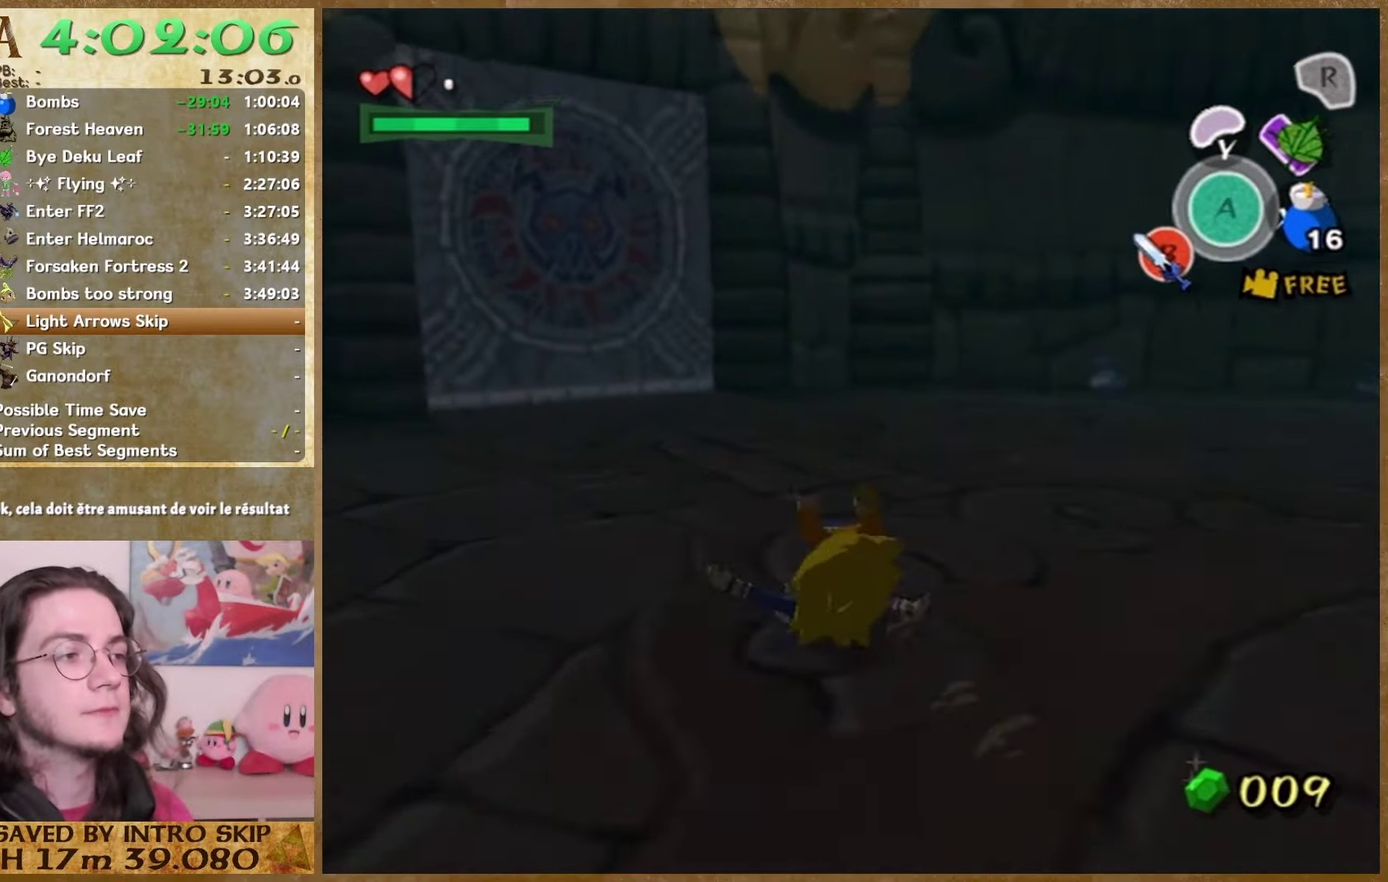
{"buttons": [], "left_stick": "up-left", "right_stick": "down-right"}
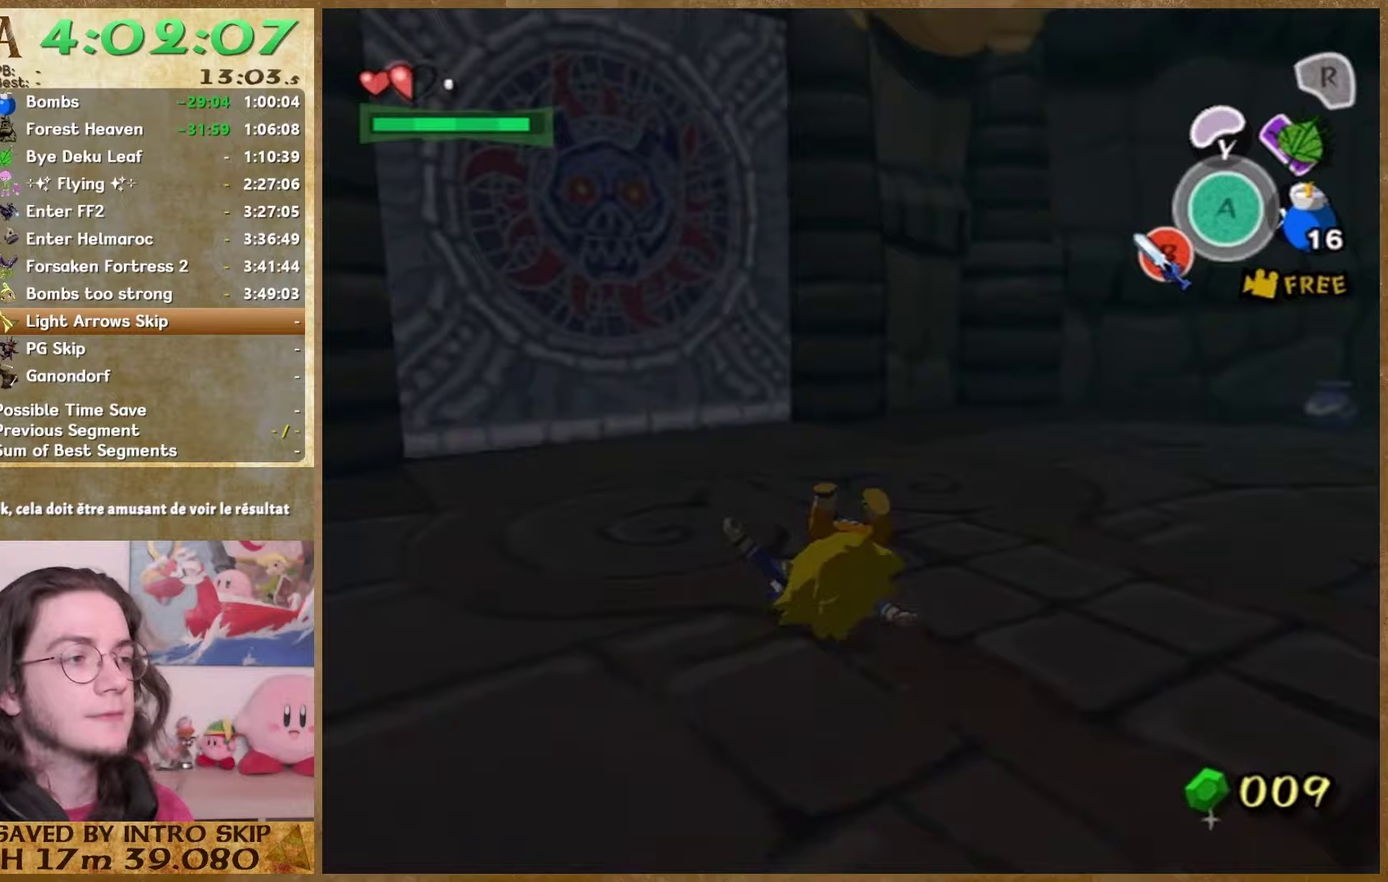
{"buttons": [], "left_stick": "up", "right_stick": "center"}
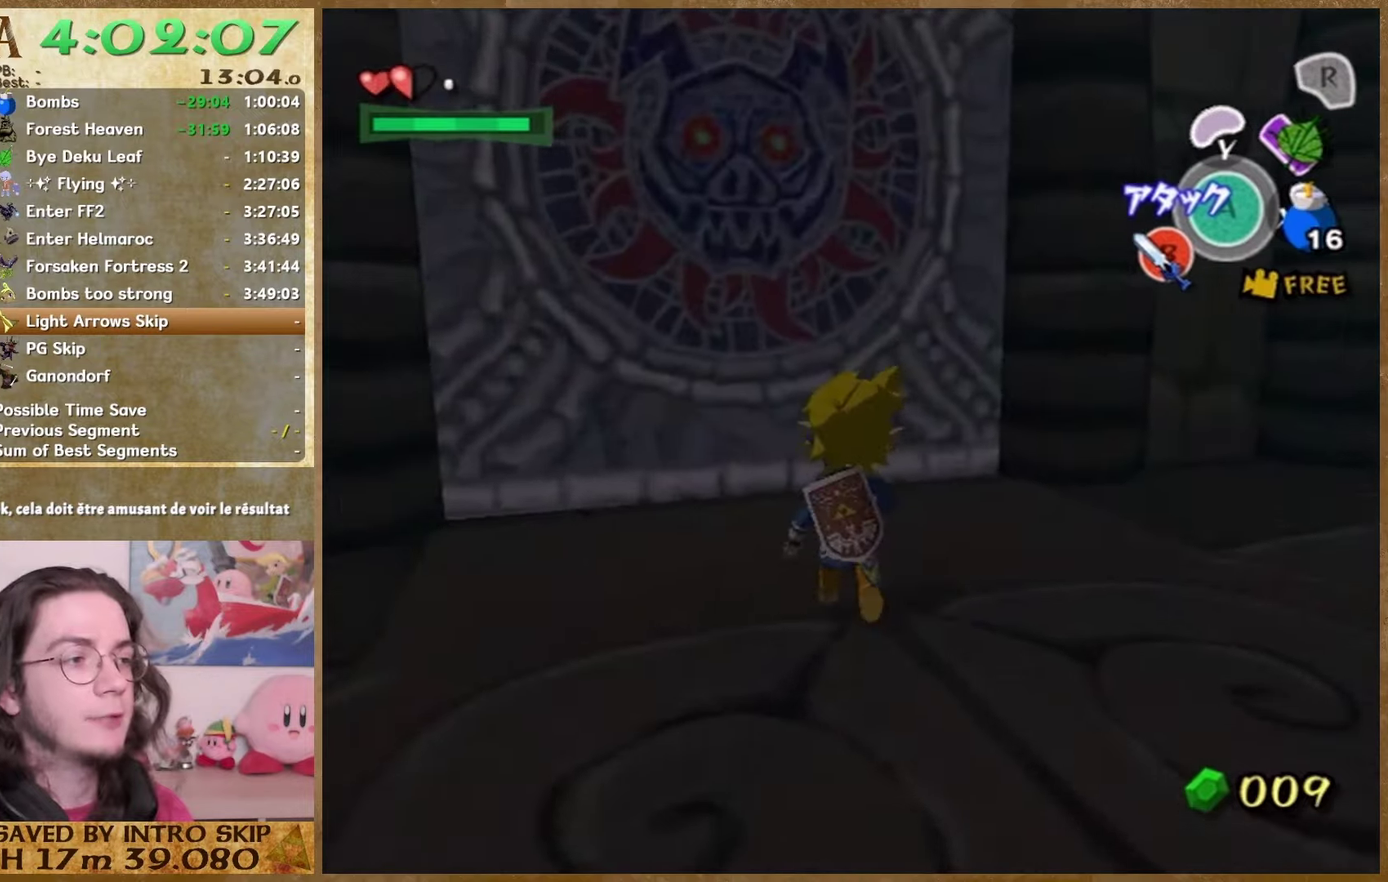
{"buttons": ["A"], "left_stick": "center", "right_stick": "center", "events": [[67, "left_stick", "up-left"], [467, "A", "down"], [467, "left_stick", "center"]]}
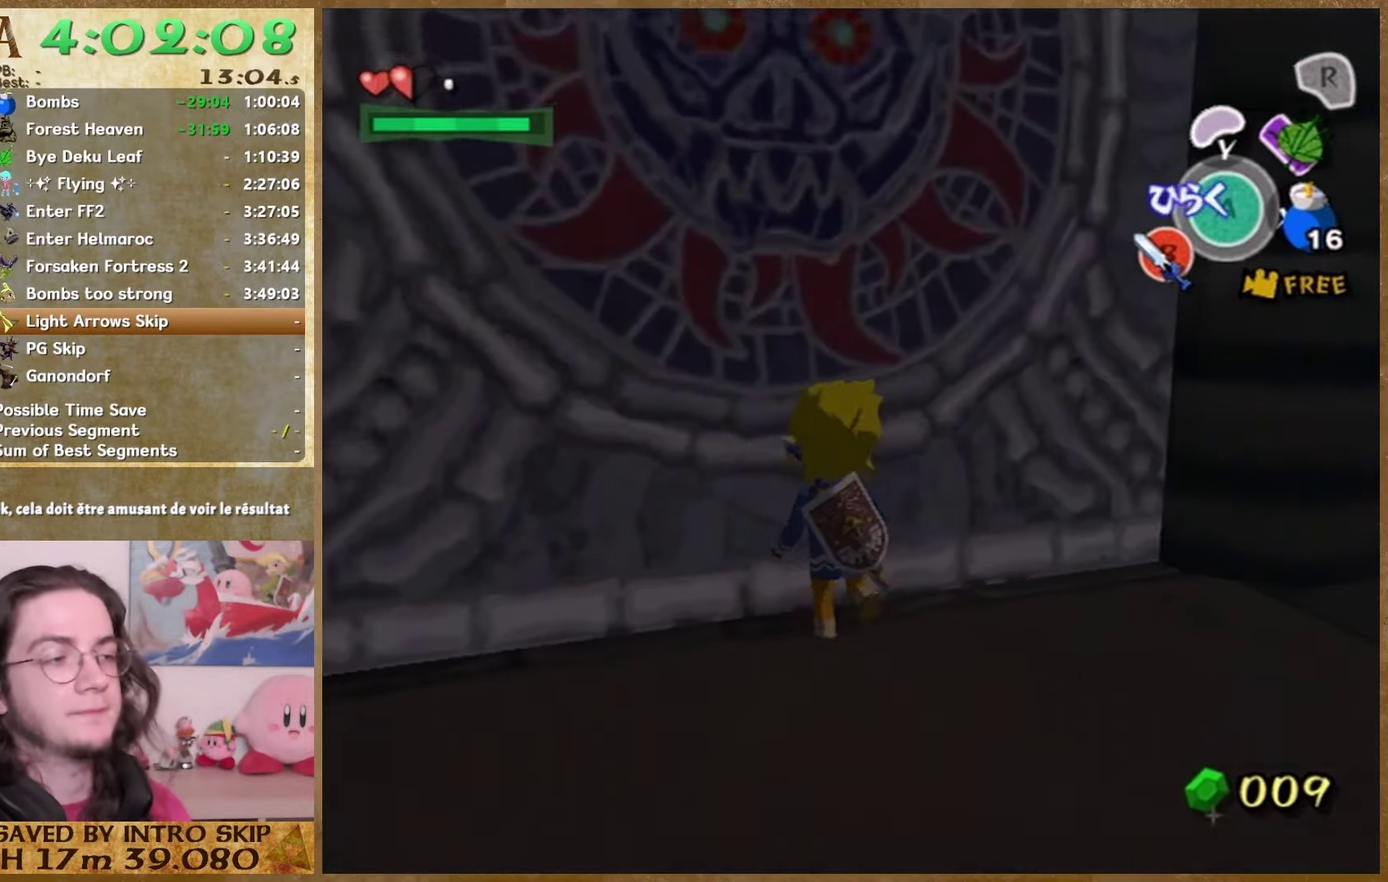
{"buttons": [], "left_stick": "down", "right_stick": "center", "events": [[33, "A", "up"], [133, "A", "down"], [167, "left_stick", "down"], [200, "A", "up"]]}